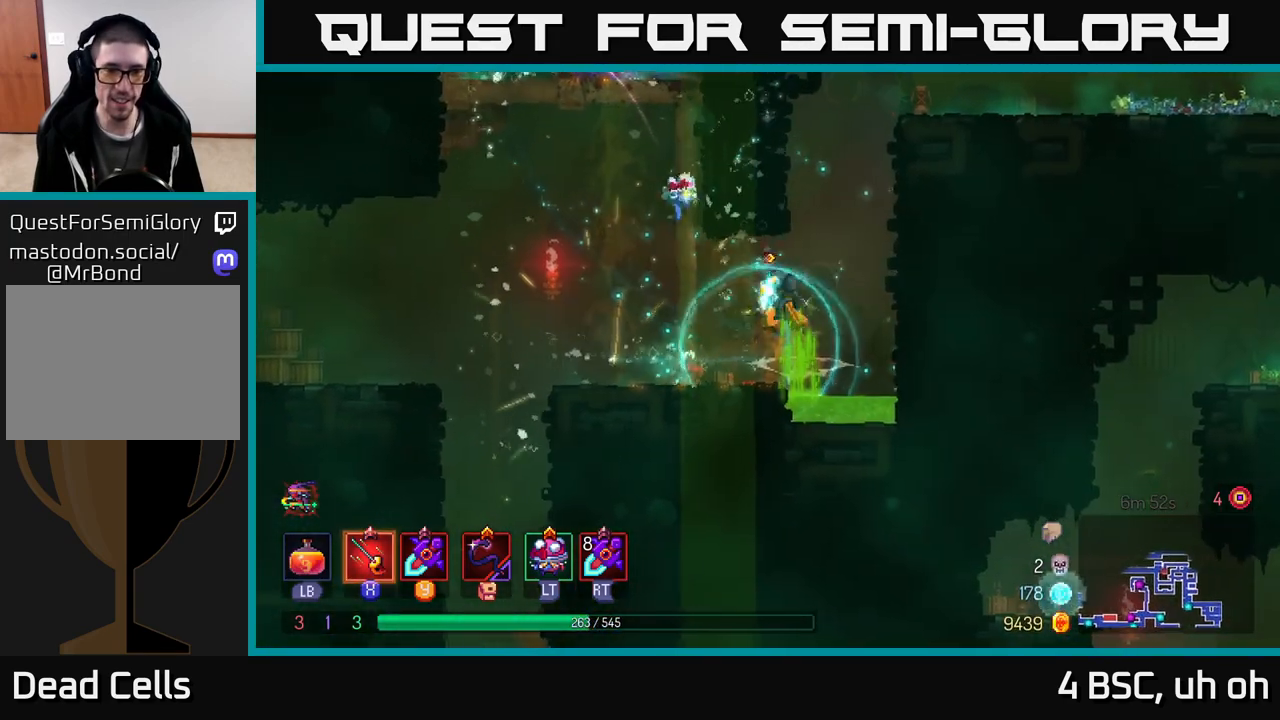
Gameplay with a controller (Xbox layout); each line is a JSON object with the inputs held at the frame after it. "events" lists button and stick changes between this image and that frame as [ms after this image, input, new state], when the widget could be followed in between. Not read: L3 R3.
{"buttons": ["A"], "left_stick": "left", "right_stick": "center", "events": [[67, "A", "up"], [200, "R2", "down"], [283, "R2", "up"], [500, "A", "down"]]}
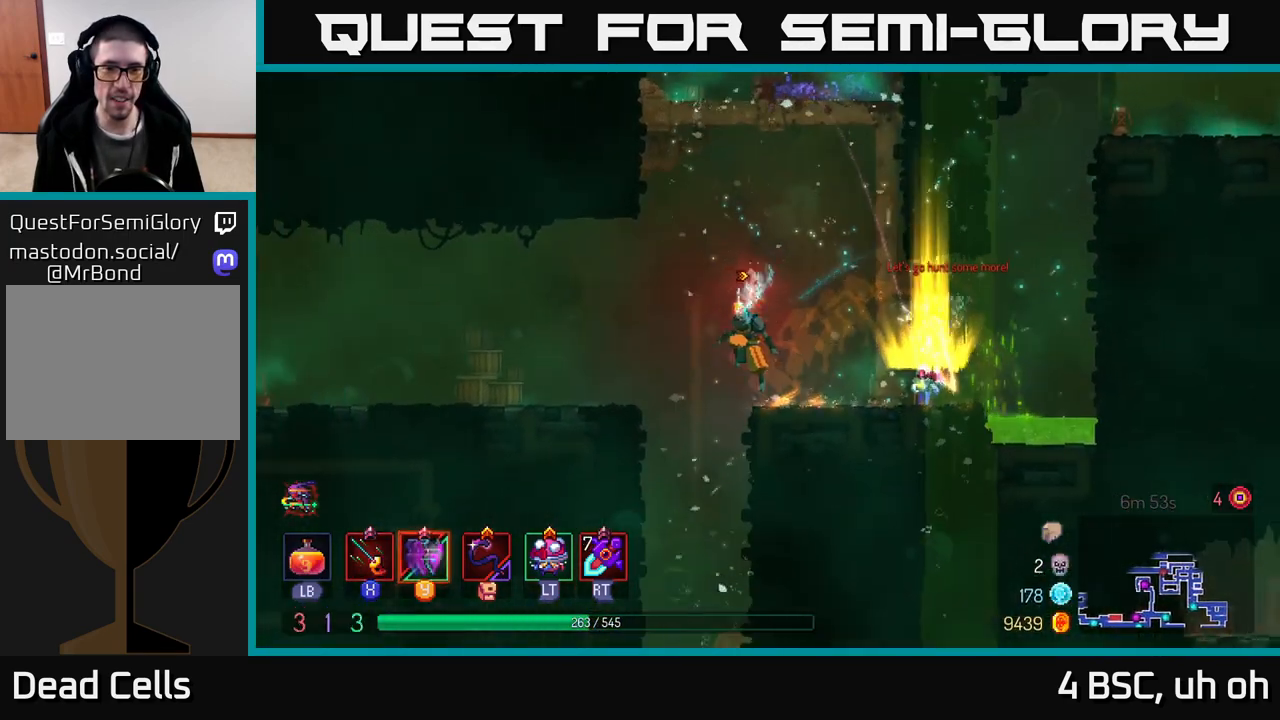
{"buttons": ["B"], "left_stick": "left", "right_stick": "center", "events": [[83, "A", "up"], [433, "B", "down"]]}
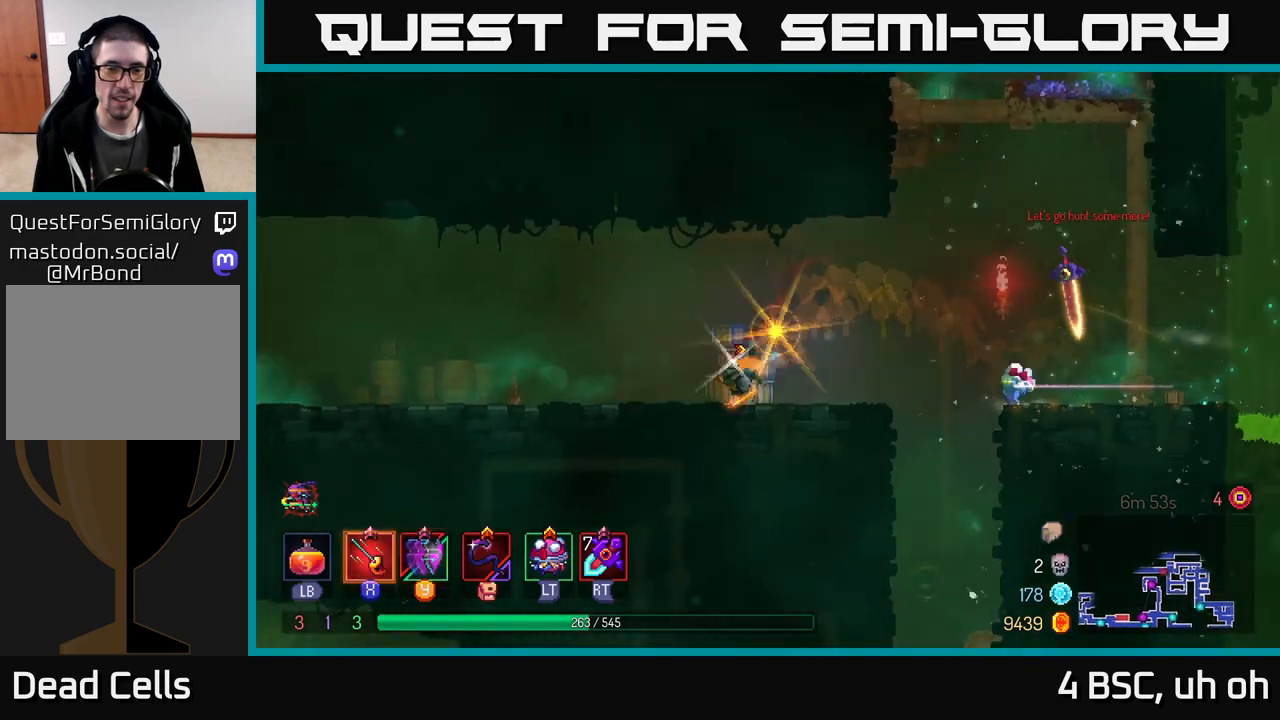
{"buttons": [], "left_stick": "left", "right_stick": "center", "events": [[83, "B", "up"]]}
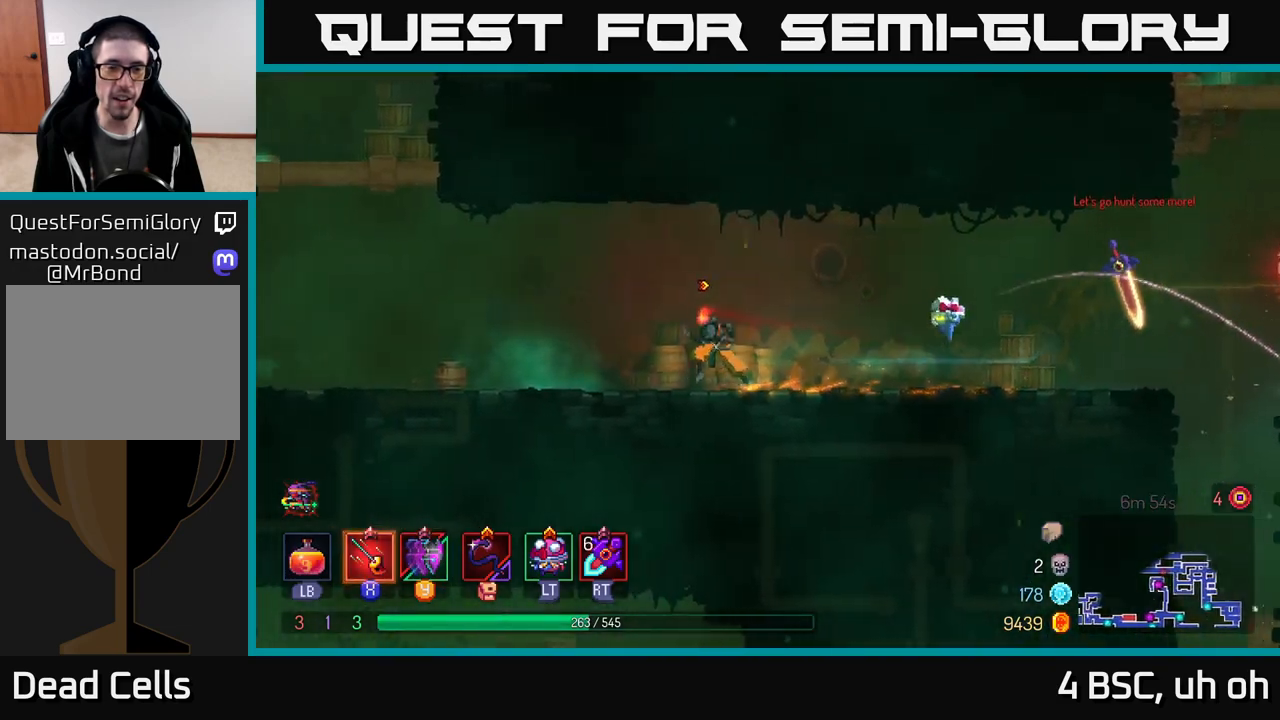
{"buttons": [], "left_stick": "left", "right_stick": "center", "events": [[367, "A", "down"], [483, "A", "up"]]}
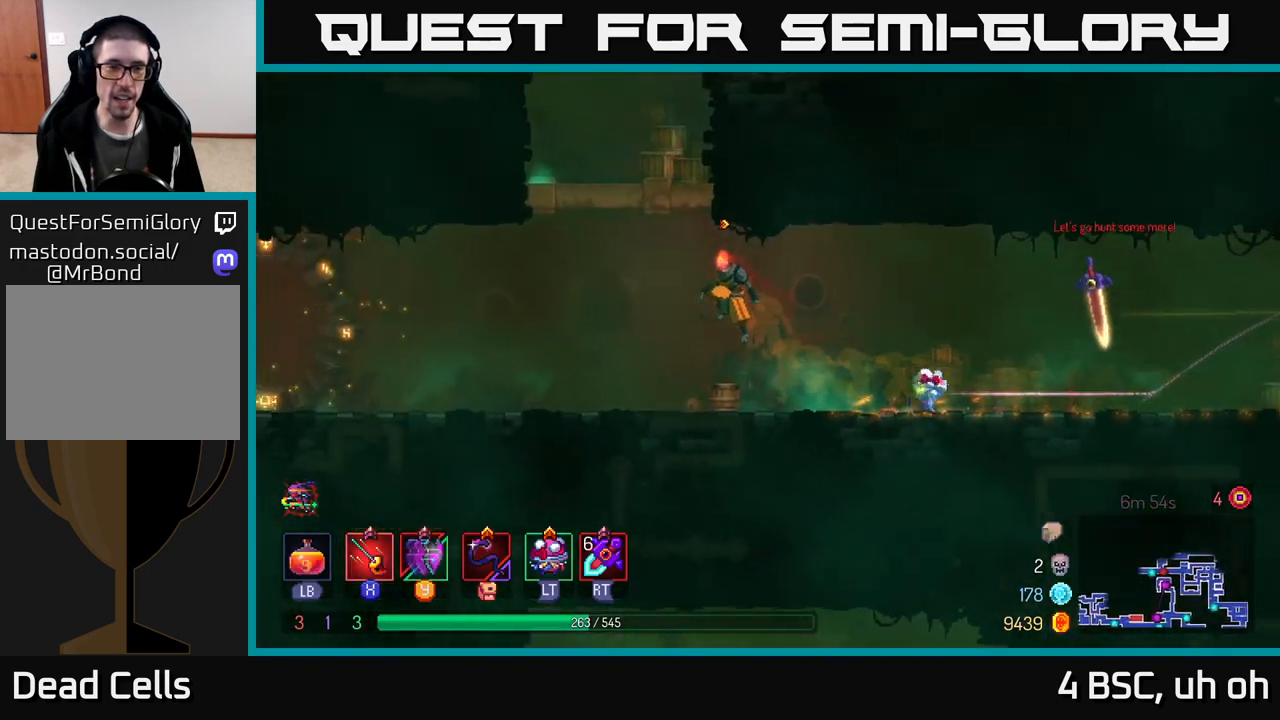
{"buttons": [], "left_stick": "center", "right_stick": "center", "events": [[67, "A", "down"], [217, "A", "up"], [367, "left_stick", "center"]]}
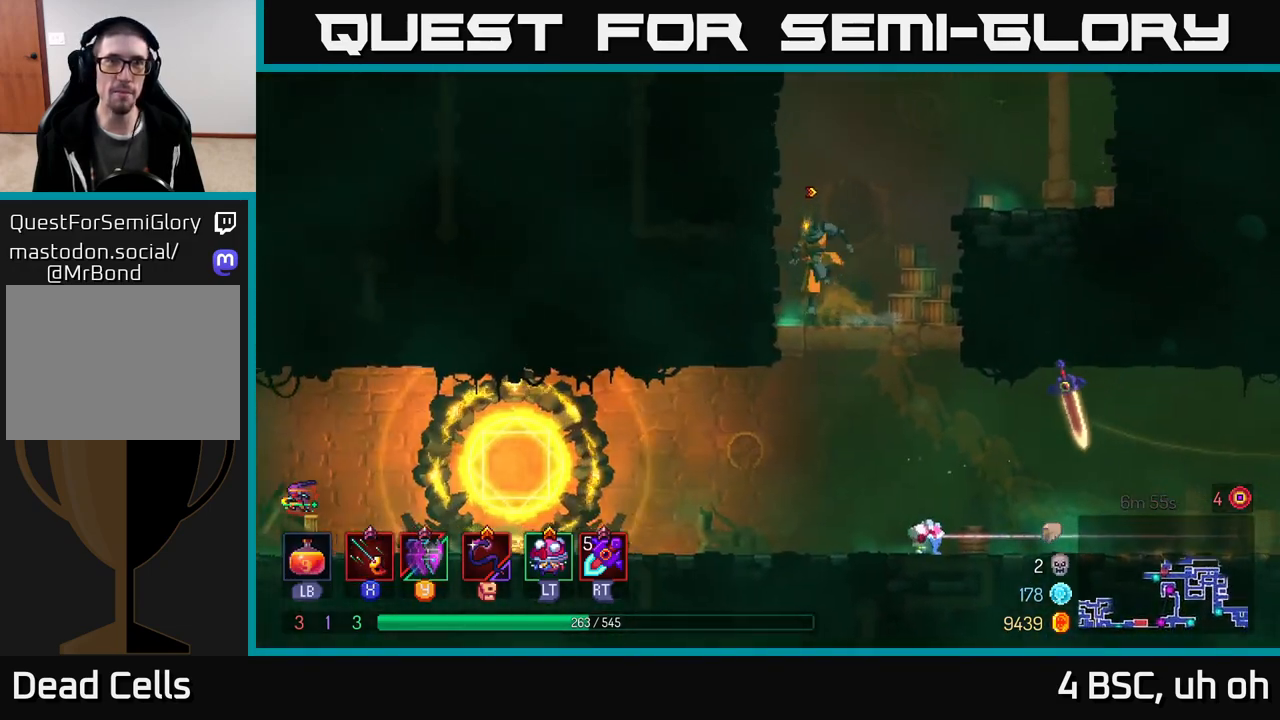
{"buttons": ["B"], "left_stick": "left", "right_stick": "center", "events": [[67, "left_stick", "down"], [183, "A", "down"], [233, "A", "up"], [317, "A", "down"], [400, "A", "up"], [483, "B", "down"], [483, "left_stick", "left"]]}
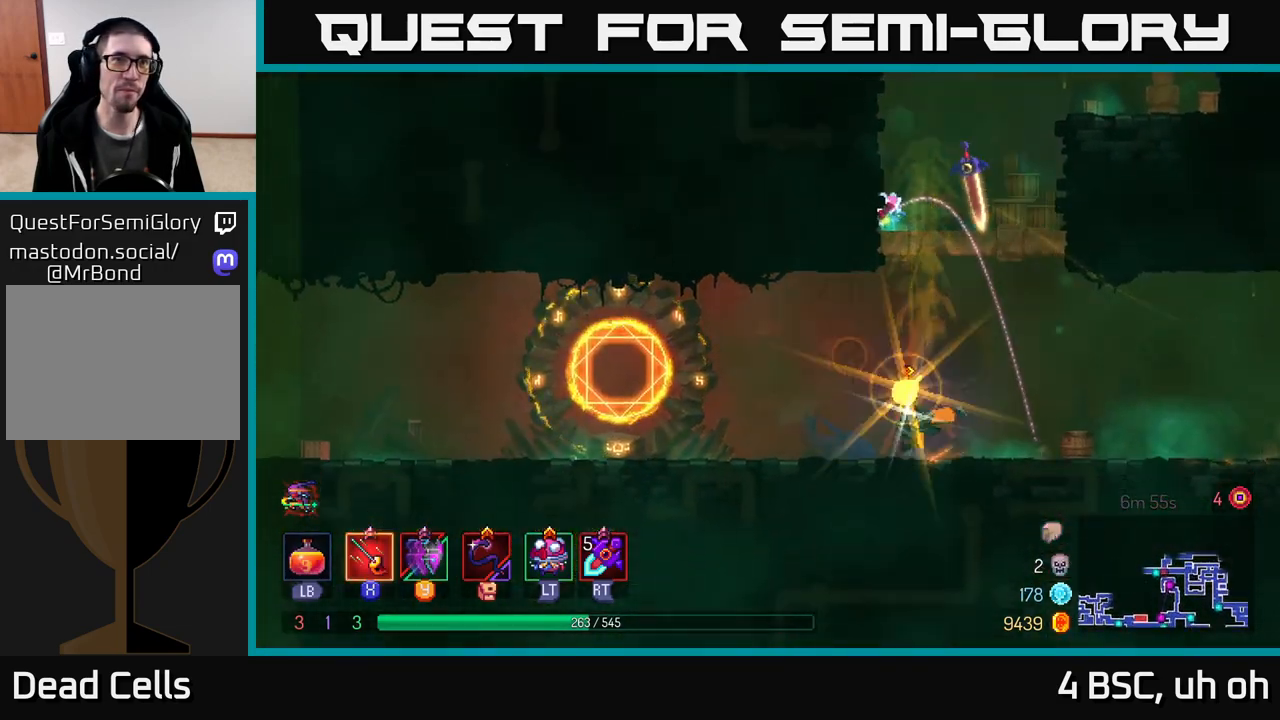
{"buttons": [], "left_stick": "center", "right_stick": "center", "events": [[83, "B", "up"], [400, "left_stick", "center"]]}
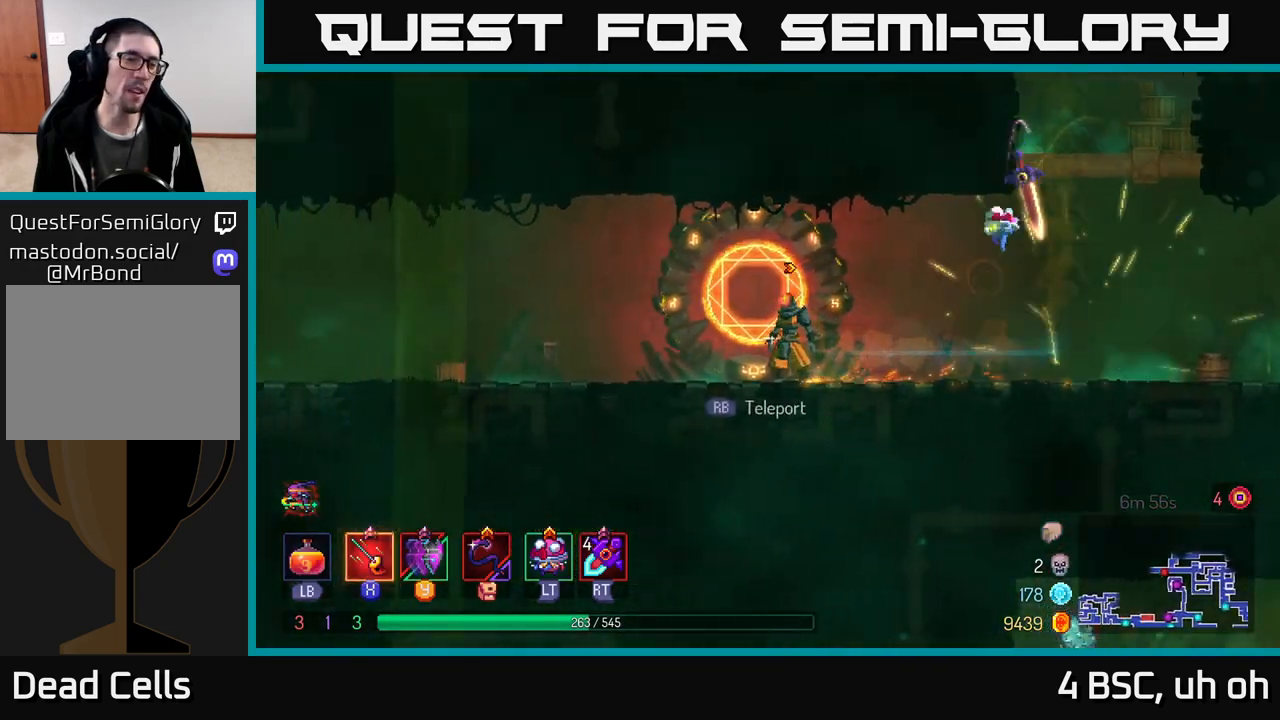
{"buttons": [], "left_stick": "right", "right_stick": "center", "events": [[400, "left_stick", "right"]]}
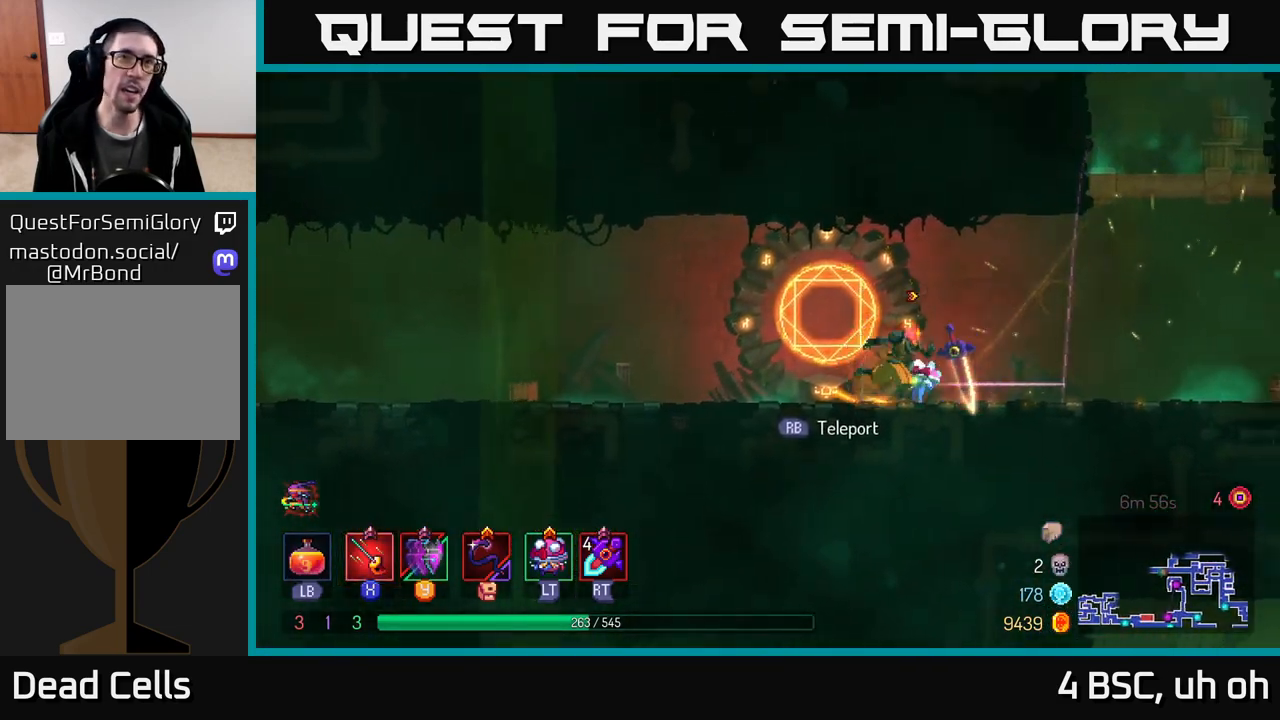
{"buttons": [], "left_stick": "right", "right_stick": "center", "events": [[383, "A", "down"], [483, "A", "up"]]}
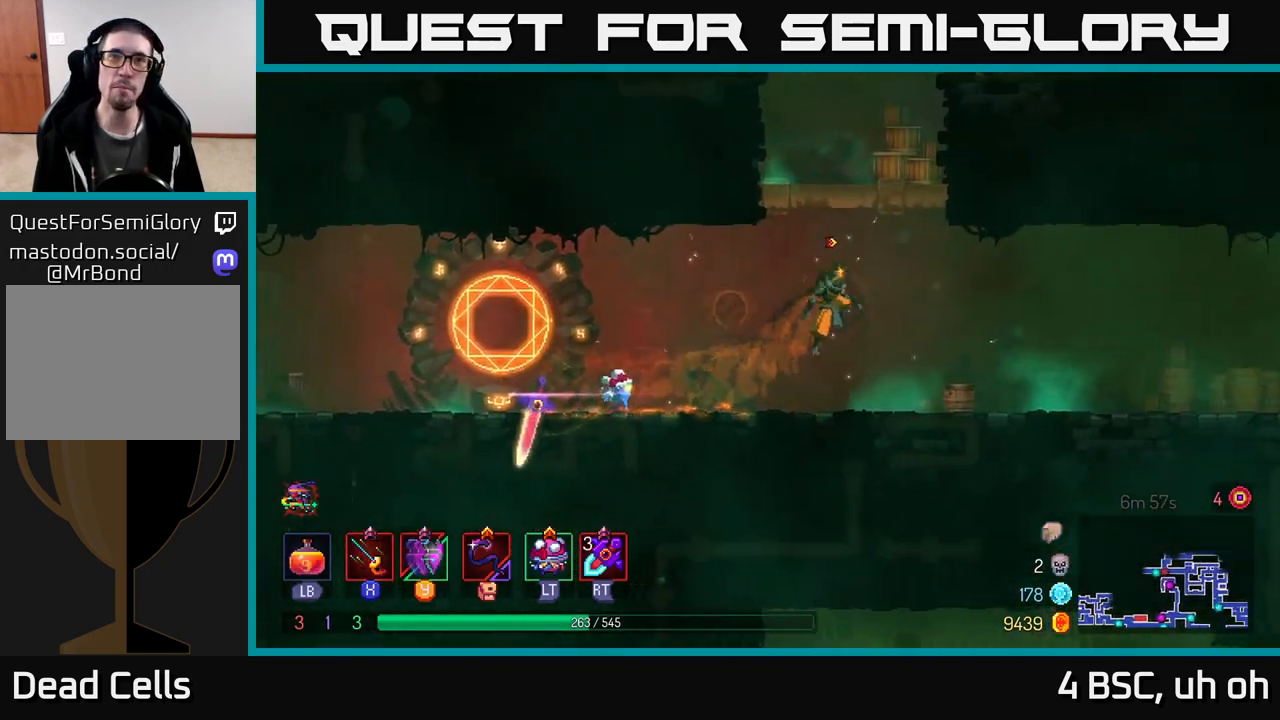
{"buttons": [], "left_stick": "center", "right_stick": "center", "events": [[50, "A", "down"], [183, "left_stick", "up"], [217, "A", "up"], [233, "left_stick", "left"], [367, "left_stick", "center"]]}
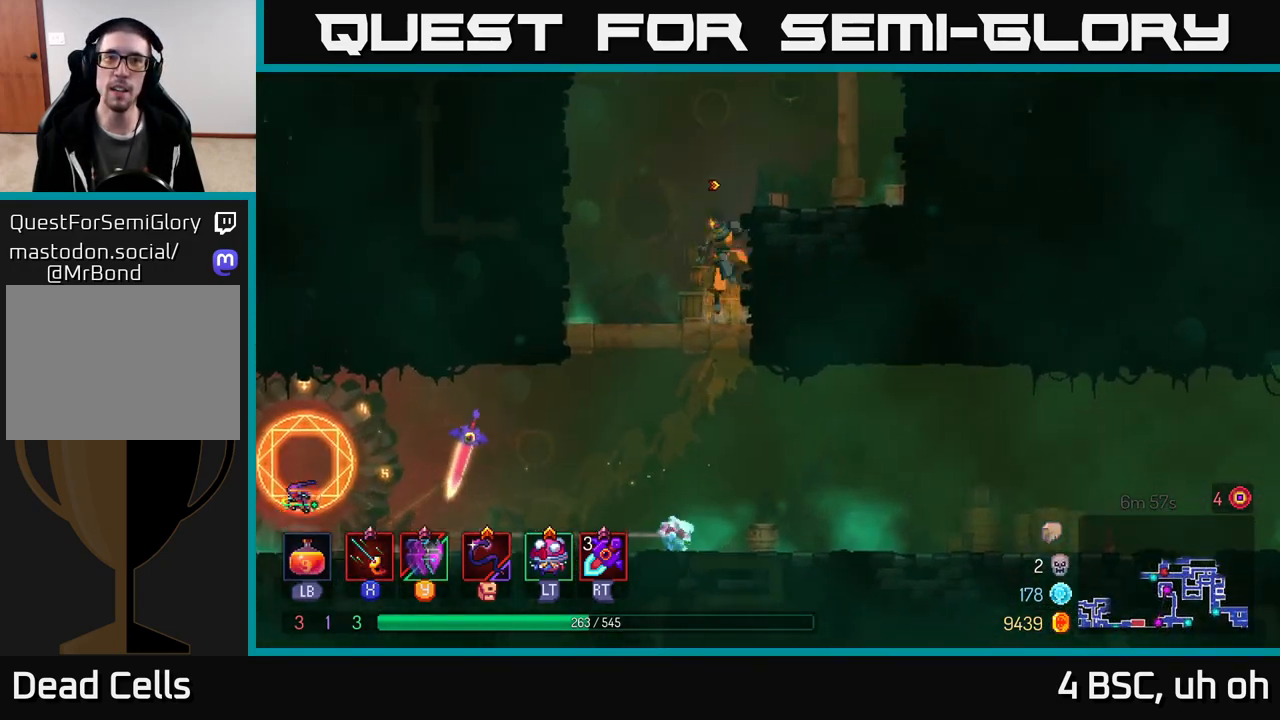
{"buttons": [], "left_stick": "center", "right_stick": "center", "events": [[83, "left_stick", "right"], [150, "A", "down"], [283, "A", "up"], [483, "left_stick", "center"]]}
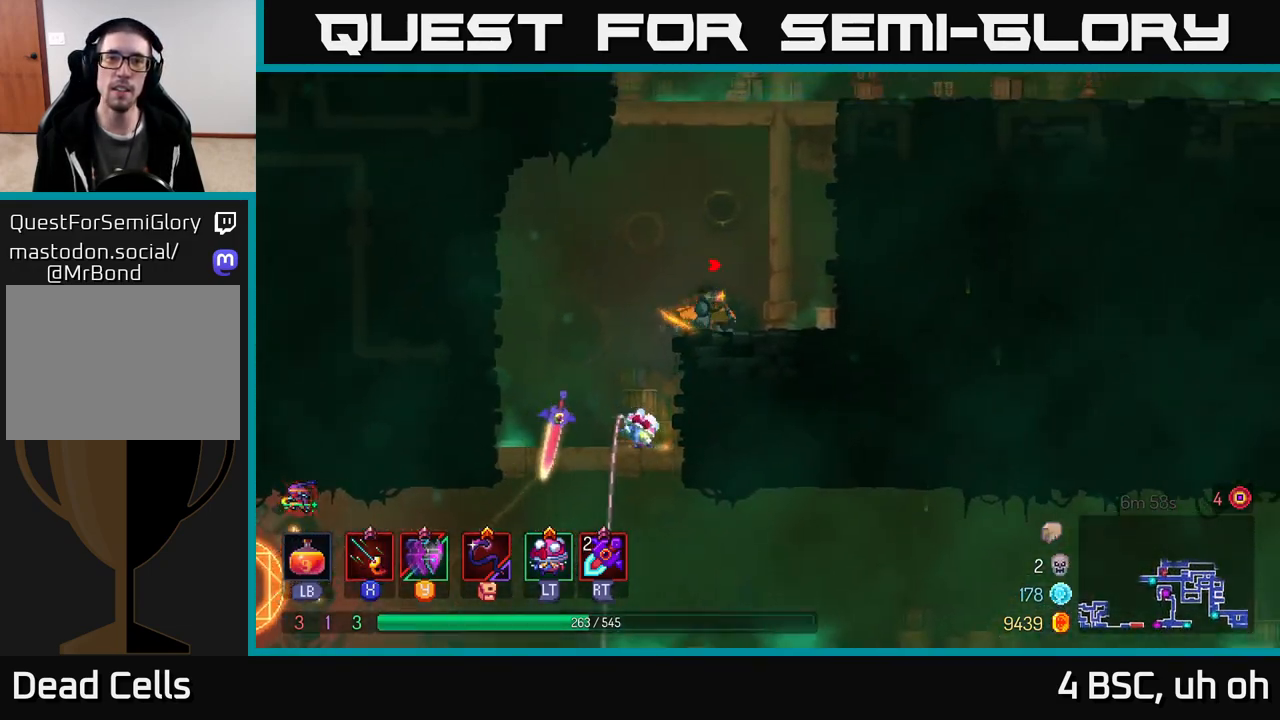
{"buttons": ["A"], "left_stick": "right", "right_stick": "center", "events": [[100, "left_stick", "right"], [117, "A", "down"], [283, "A", "up"], [350, "A", "down"]]}
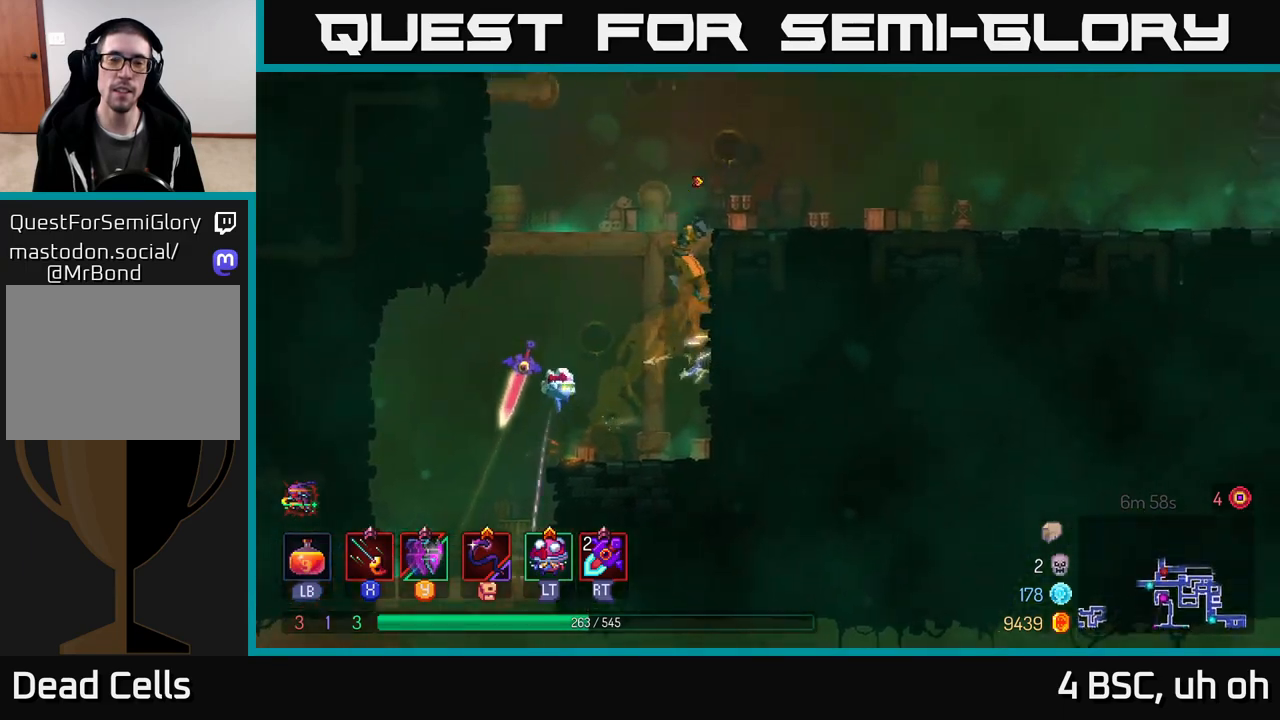
{"buttons": [], "left_stick": "right", "right_stick": "center", "events": [[33, "A", "up"], [200, "left_stick", "center"], [317, "left_stick", "right"], [367, "B", "down"], [483, "B", "up"]]}
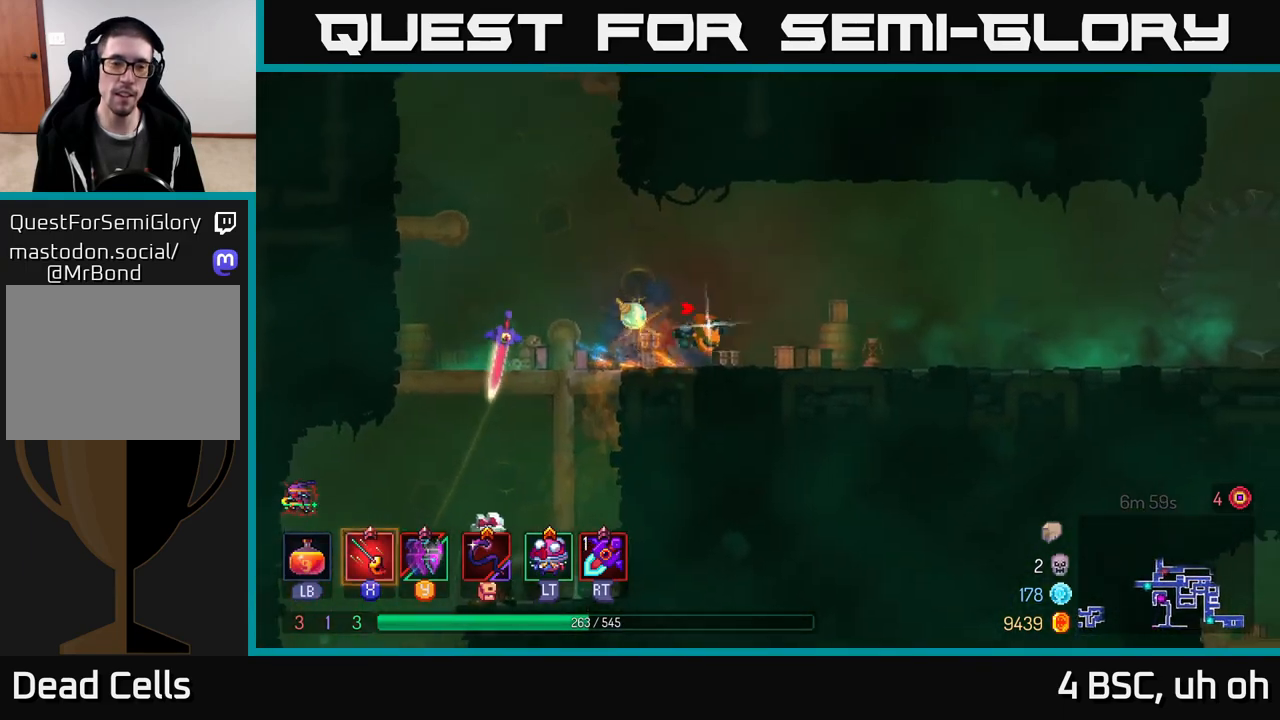
{"buttons": [], "left_stick": "right", "right_stick": "center", "events": []}
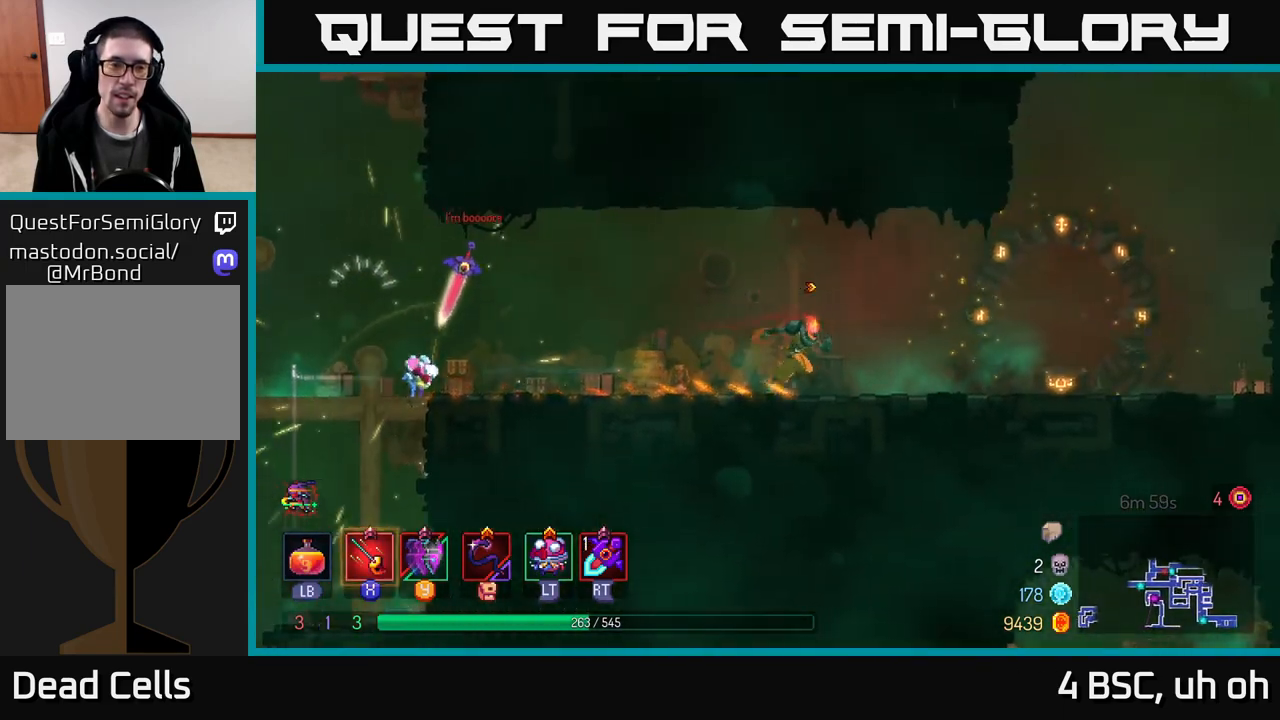
{"buttons": [], "left_stick": "right", "right_stick": "center", "events": [[367, "B", "down"], [483, "B", "up"]]}
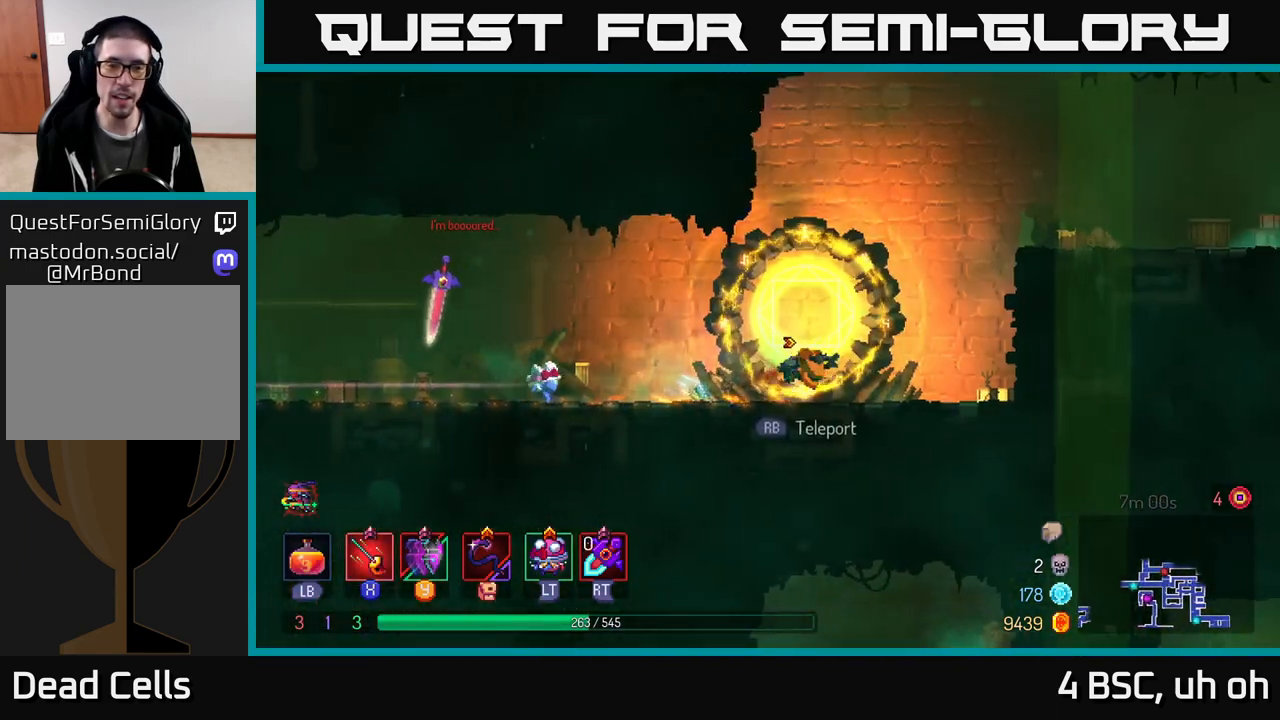
{"buttons": [], "left_stick": "right", "right_stick": "center", "events": [[250, "A", "down"], [400, "A", "up"]]}
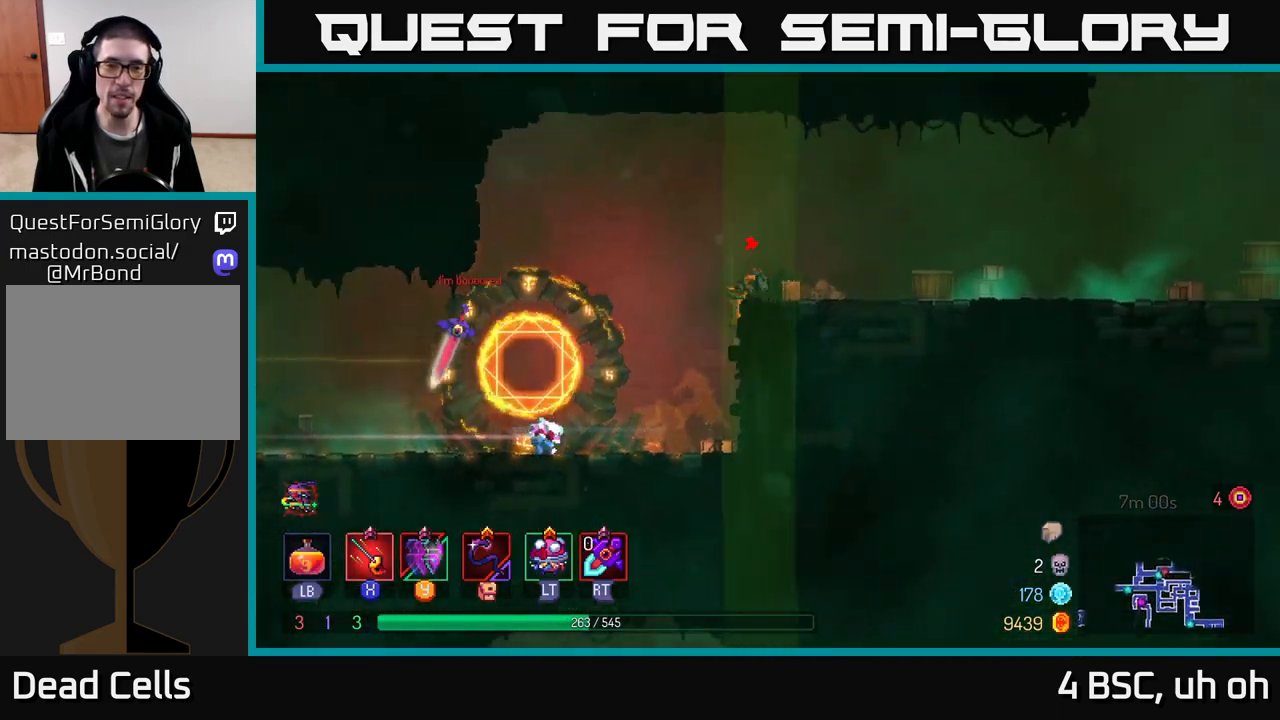
{"buttons": [], "left_stick": "right", "right_stick": "center", "events": [[100, "left_stick", "center"], [250, "left_stick", "right"]]}
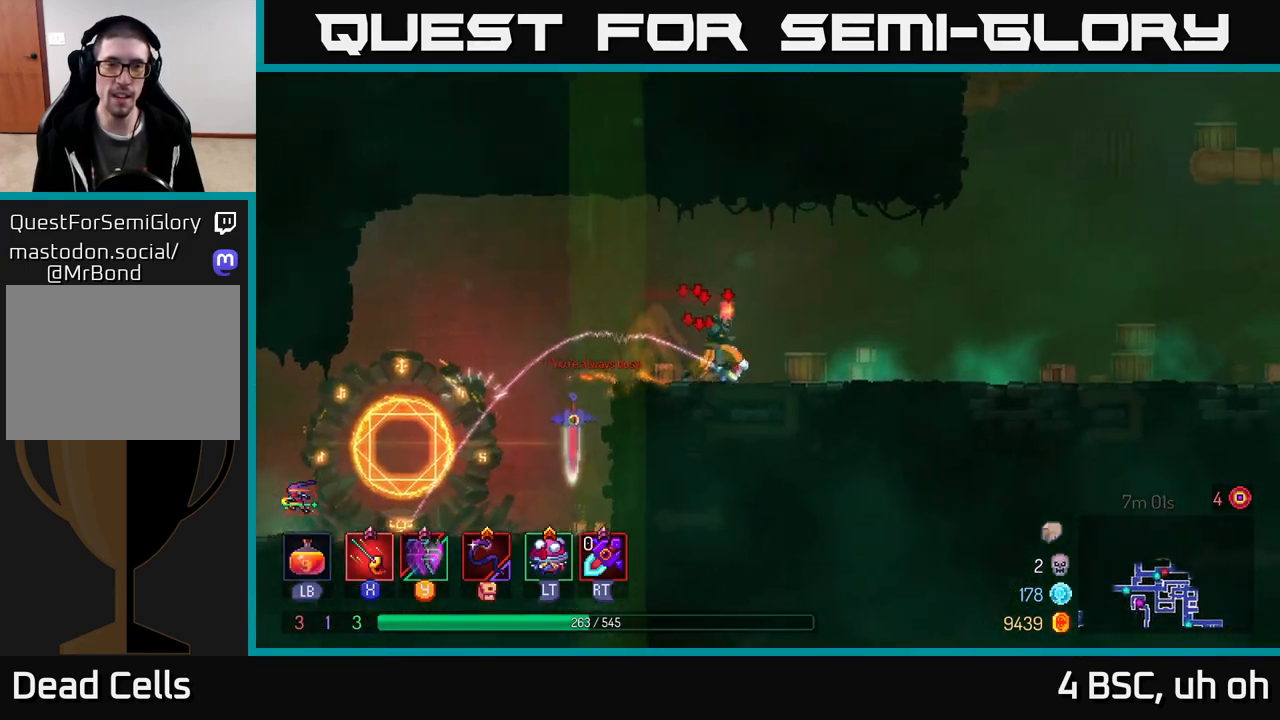
{"buttons": [], "left_stick": "center", "right_stick": "center", "events": [[217, "left_stick", "left"], [483, "left_stick", "center"]]}
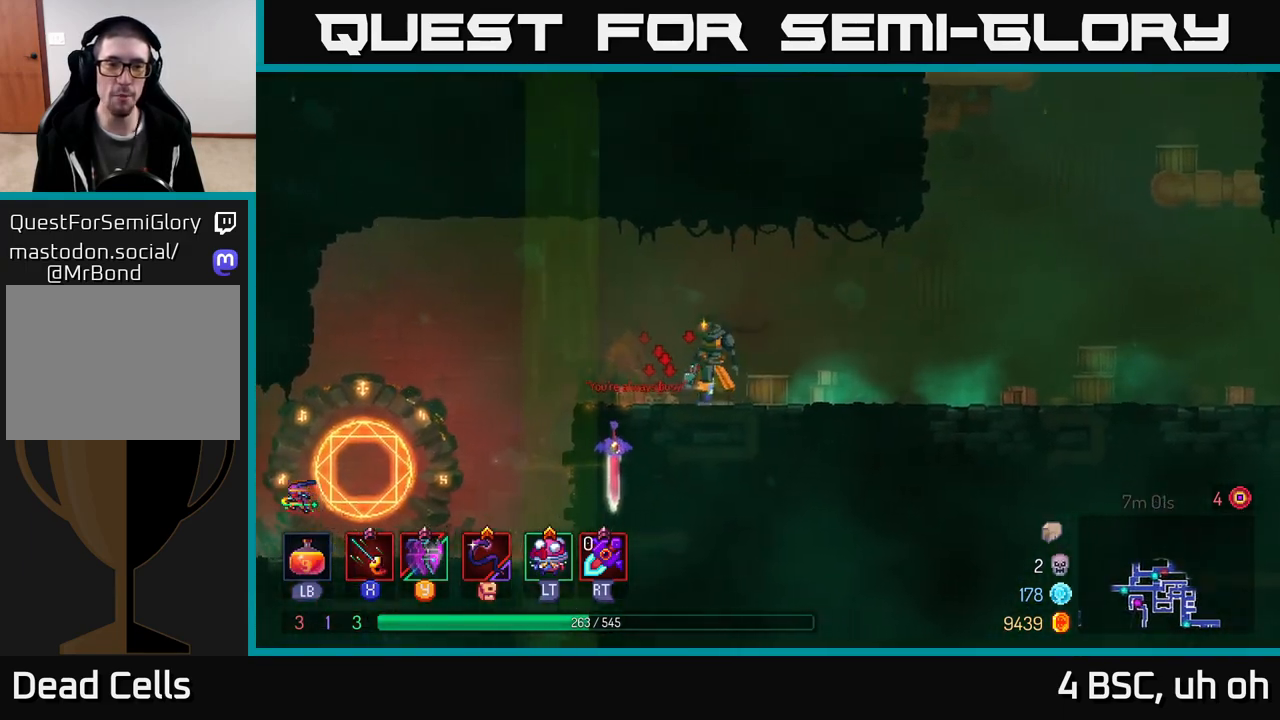
{"buttons": [], "left_stick": "center", "right_stick": "center", "events": []}
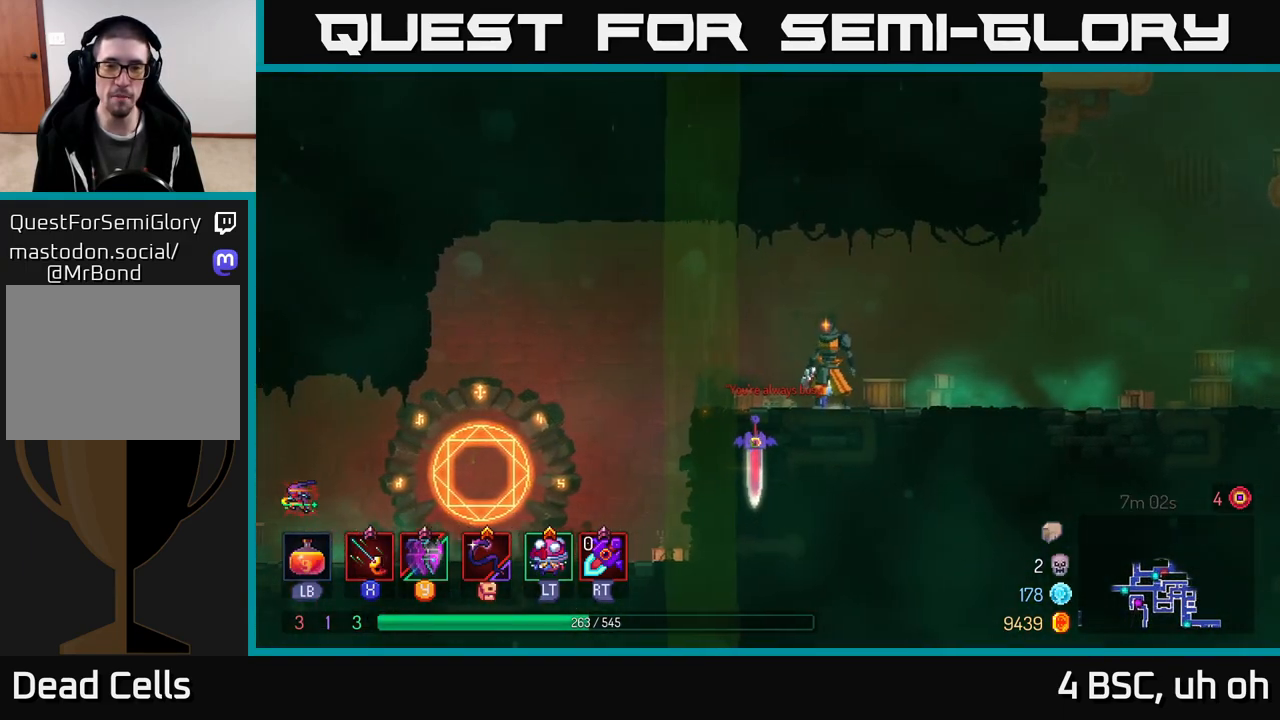
{"buttons": [], "left_stick": "right", "right_stick": "center", "events": [[317, "left_stick", "right"]]}
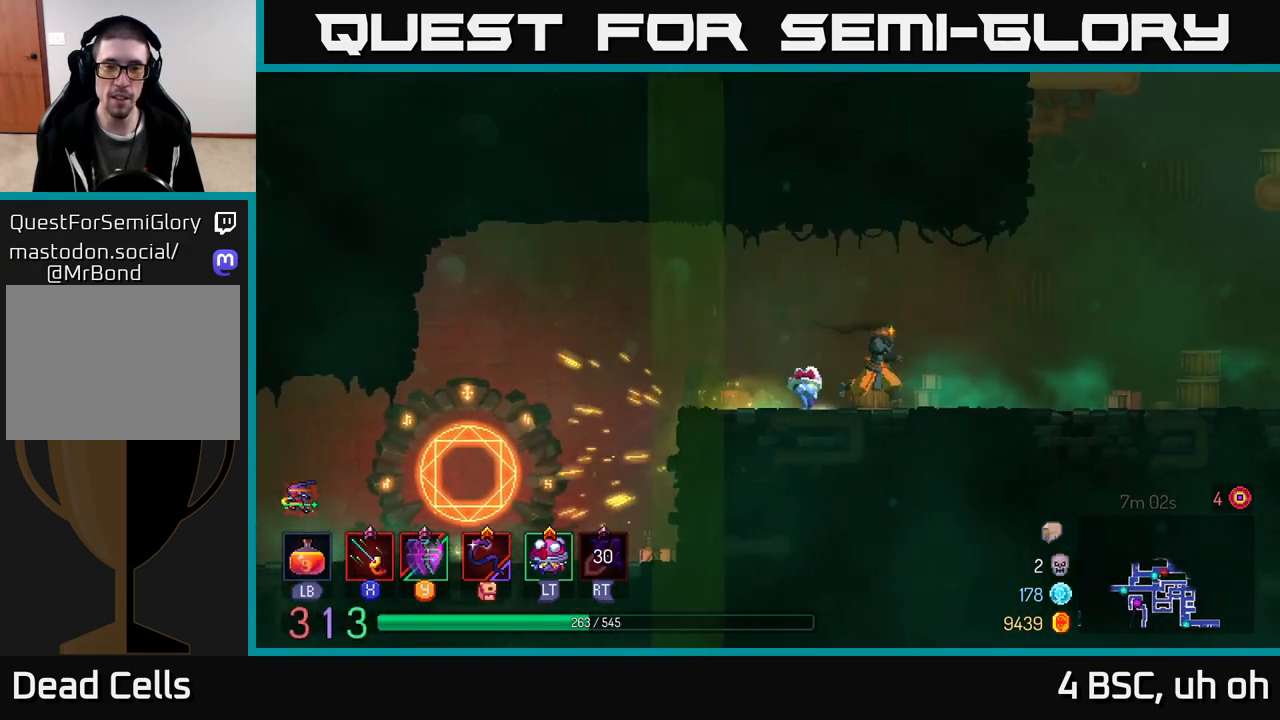
{"buttons": ["A"], "left_stick": "right", "right_stick": "center", "events": [[100, "B", "down"], [233, "B", "up"], [483, "A", "down"]]}
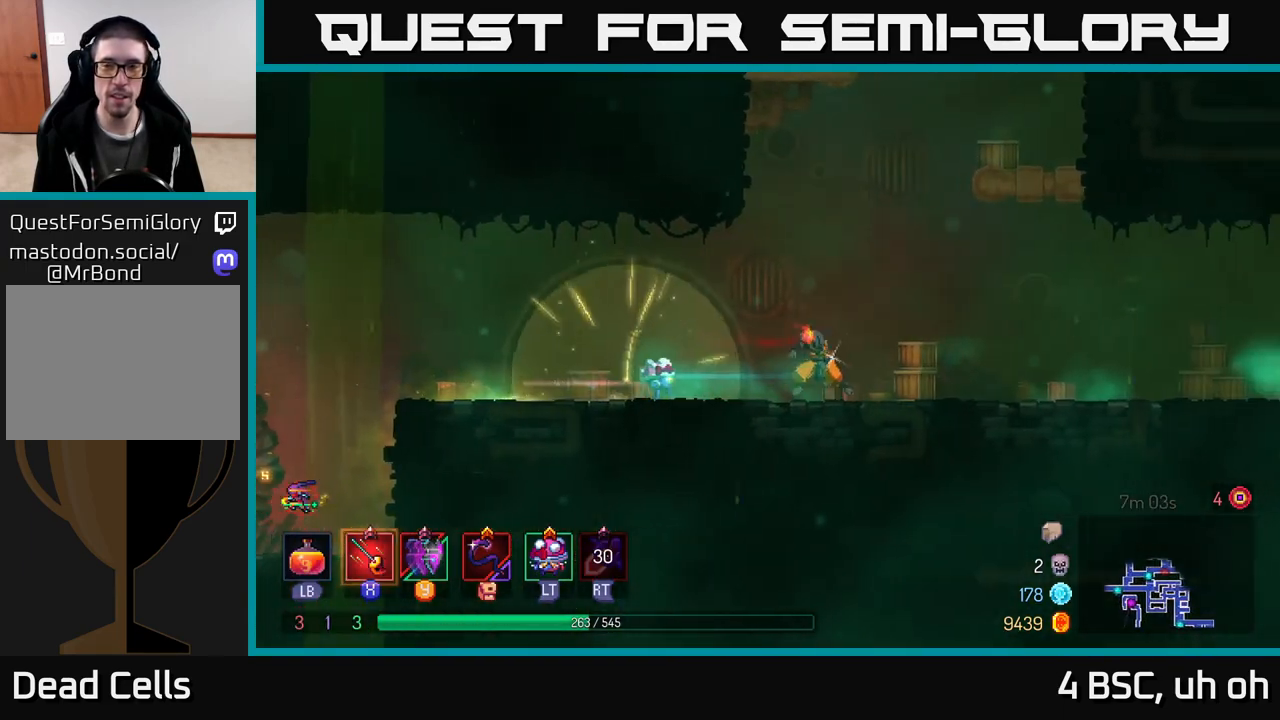
{"buttons": [], "left_stick": "right", "right_stick": "center", "events": [[117, "A", "up"], [183, "A", "down"], [350, "A", "up"]]}
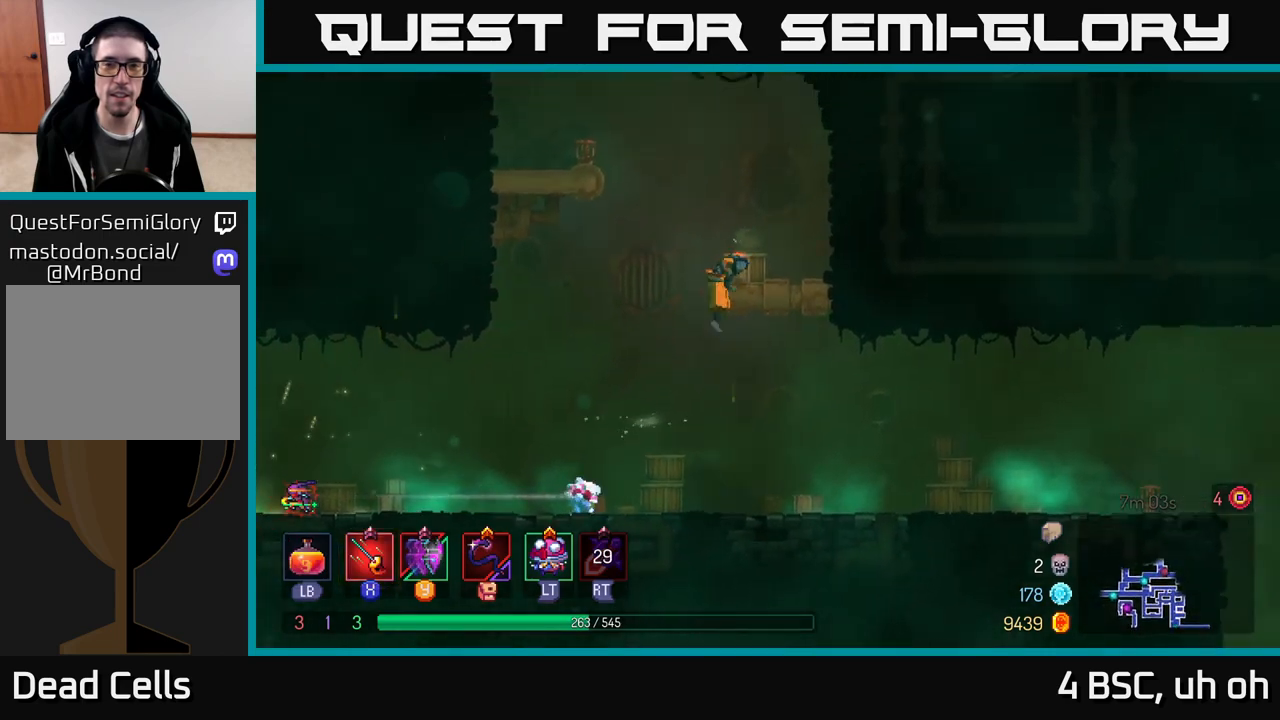
{"buttons": ["A"], "left_stick": "right", "right_stick": "center", "events": [[133, "left_stick", "center"], [350, "left_stick", "right"], [450, "A", "down"]]}
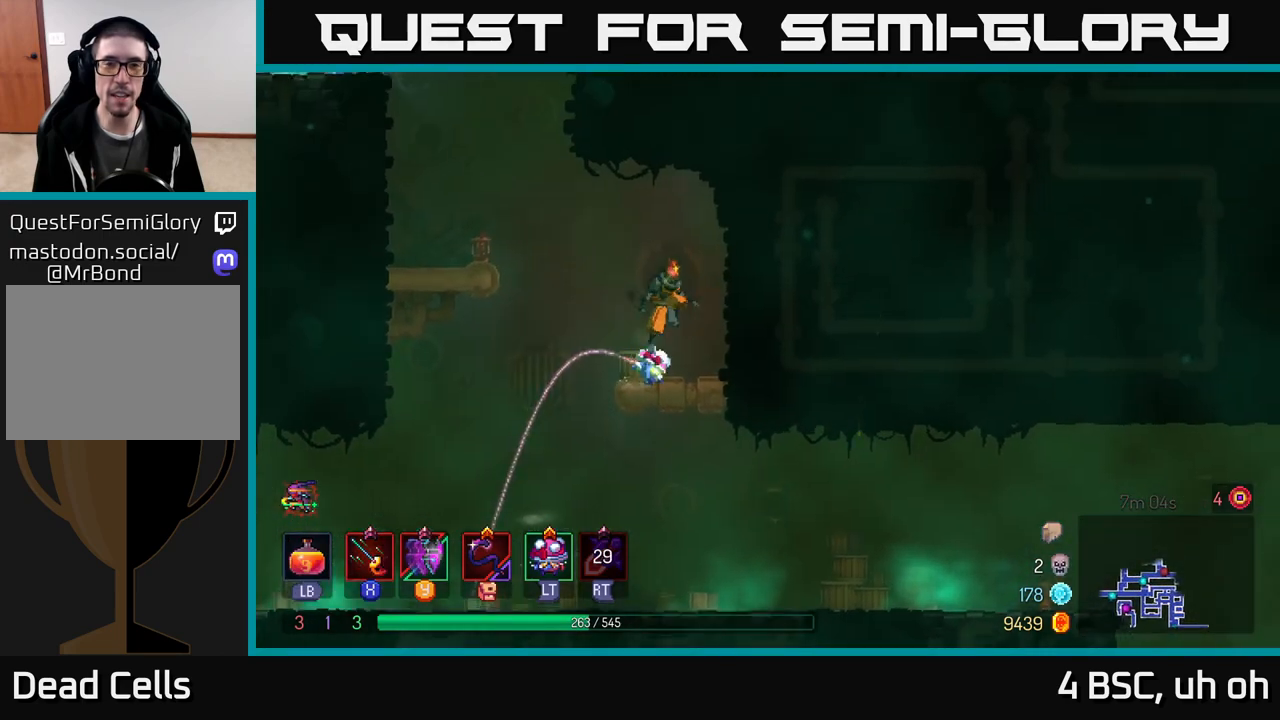
{"buttons": [], "left_stick": "left", "right_stick": "center", "events": [[83, "A", "up"], [233, "left_stick", "left"], [250, "A", "down"], [400, "A", "up"]]}
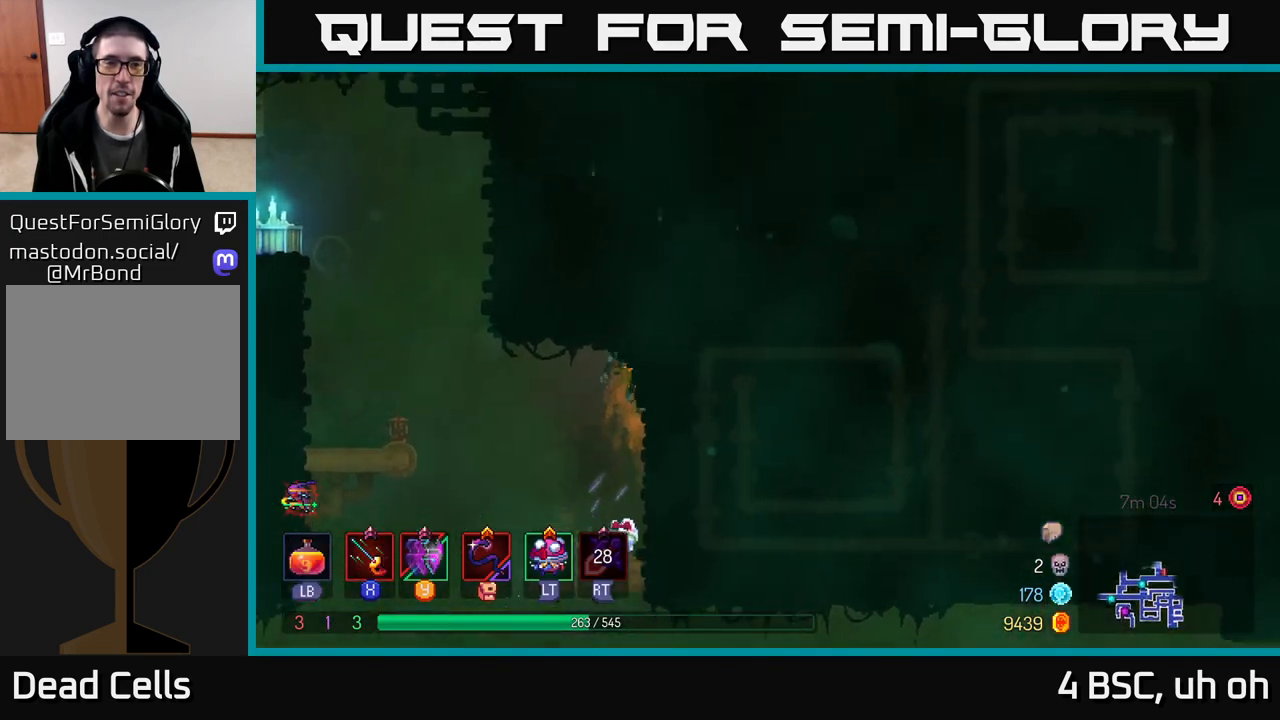
{"buttons": [], "left_stick": "left", "right_stick": "center", "events": [[50, "A", "down"], [183, "A", "up"], [333, "A", "down"], [483, "A", "up"]]}
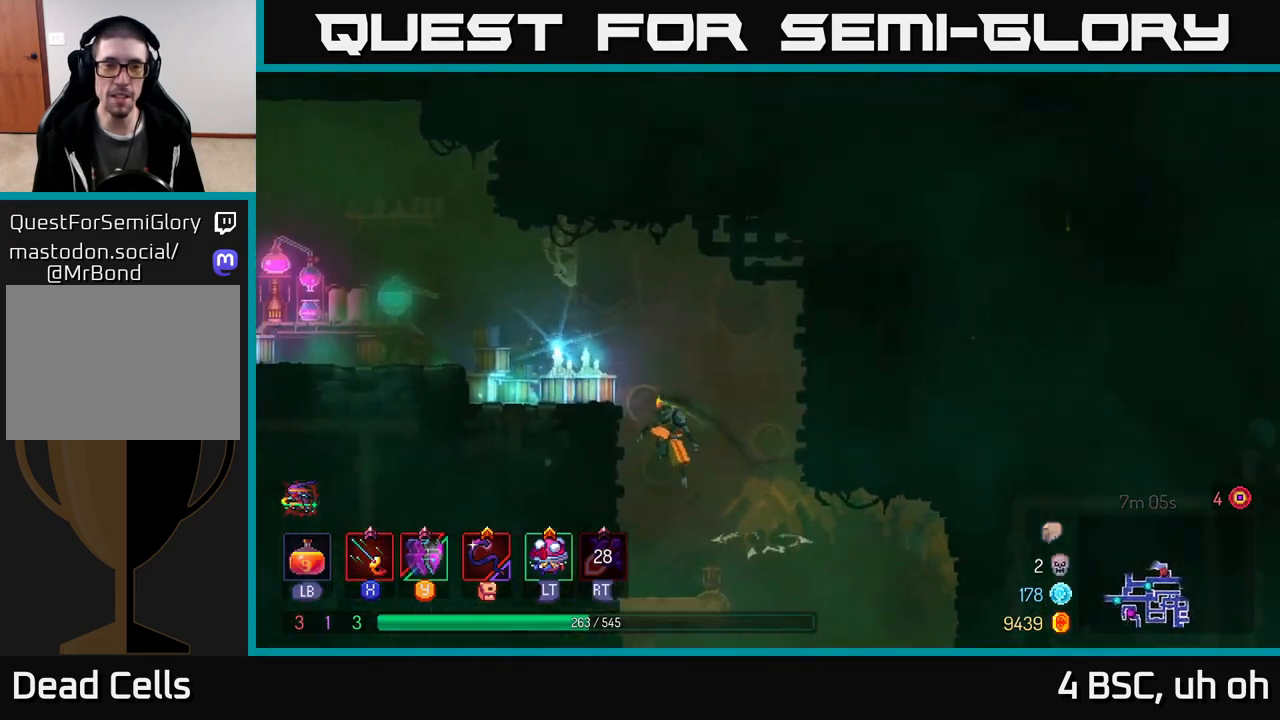
{"buttons": [], "left_stick": "left", "right_stick": "center", "events": []}
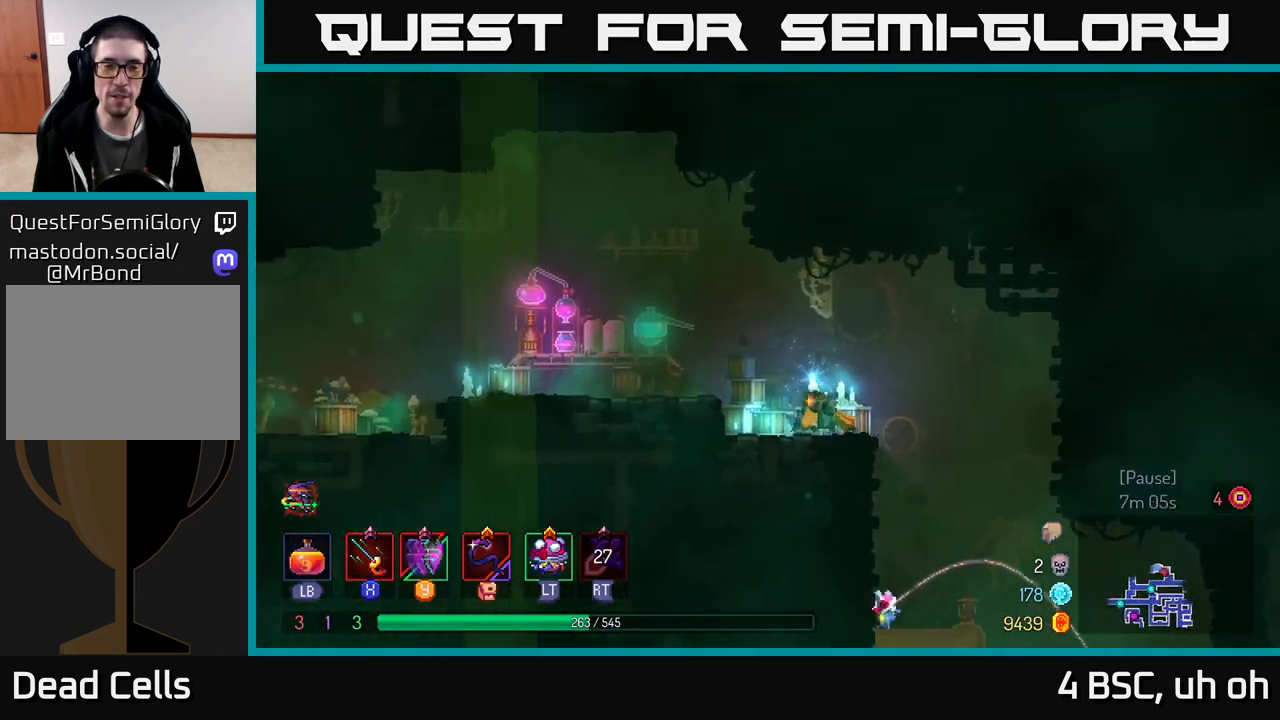
{"buttons": [], "left_stick": "left", "right_stick": "center", "events": [[183, "A", "down"], [300, "A", "up"]]}
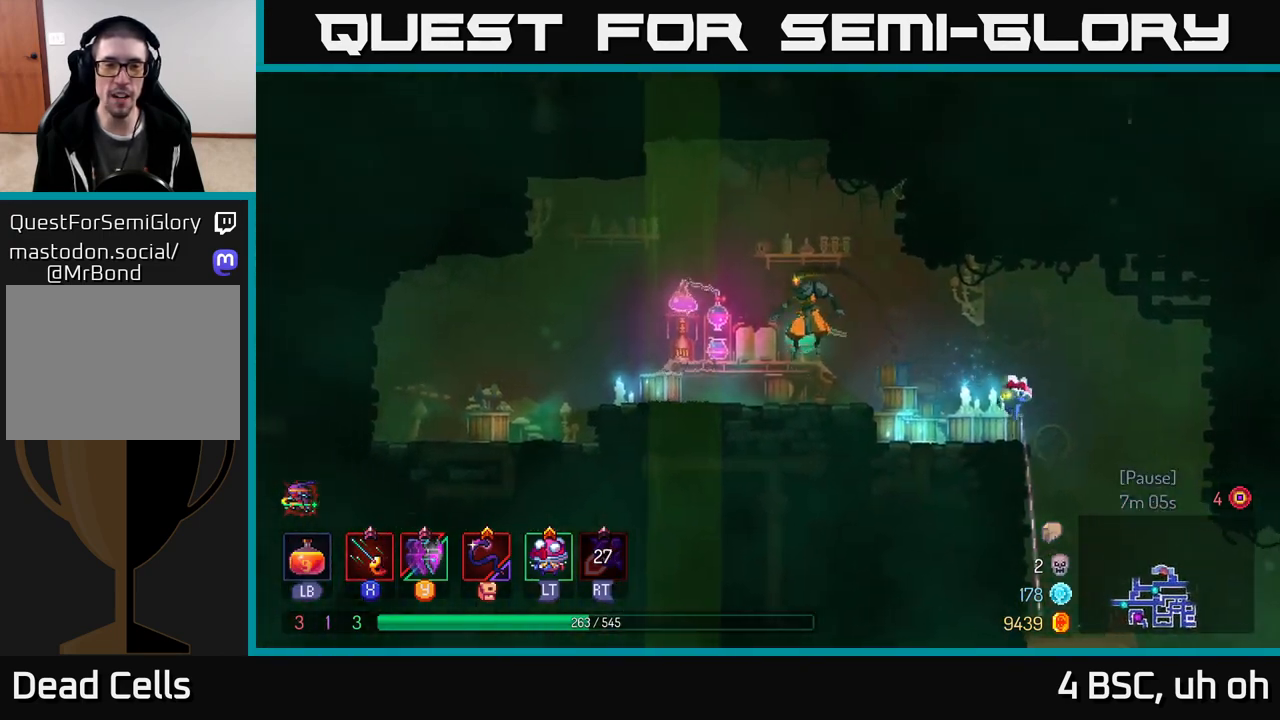
{"buttons": [], "left_stick": "right", "right_stick": "center", "events": [[83, "left_stick", "center"], [383, "left_stick", "right"]]}